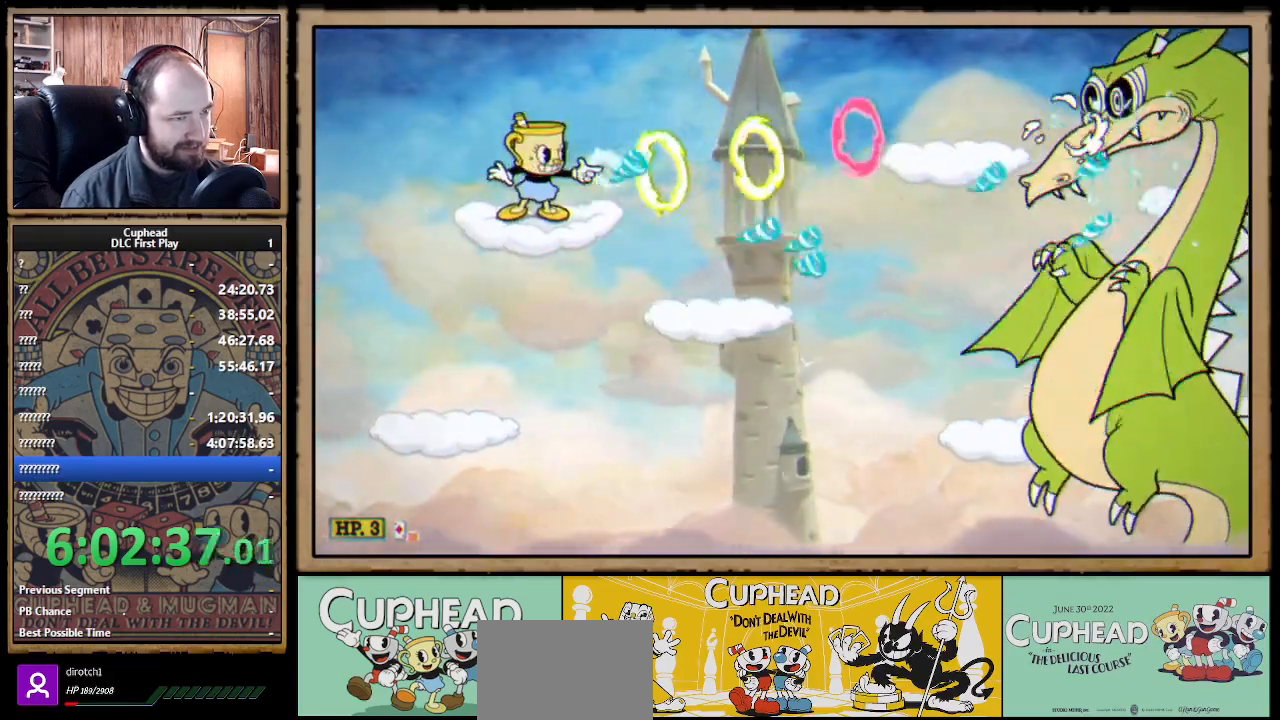
Gameplay with a controller (Xbox layout); each line is a JSON object with the inputs held at the frame after it. "events" lists button and stick changes between this image and that frame as [ms after this image, input, new state], when the widget could be followed in between.
{"buttons": ["X", "R1"], "left_stick": "down-right", "right_stick": "center", "events": [[33, "A", "down"], [117, "left_stick", "down-right"], [200, "R1", "down"], [250, "L3", "down"], [467, "L3", "up"], [483, "A", "up"]]}
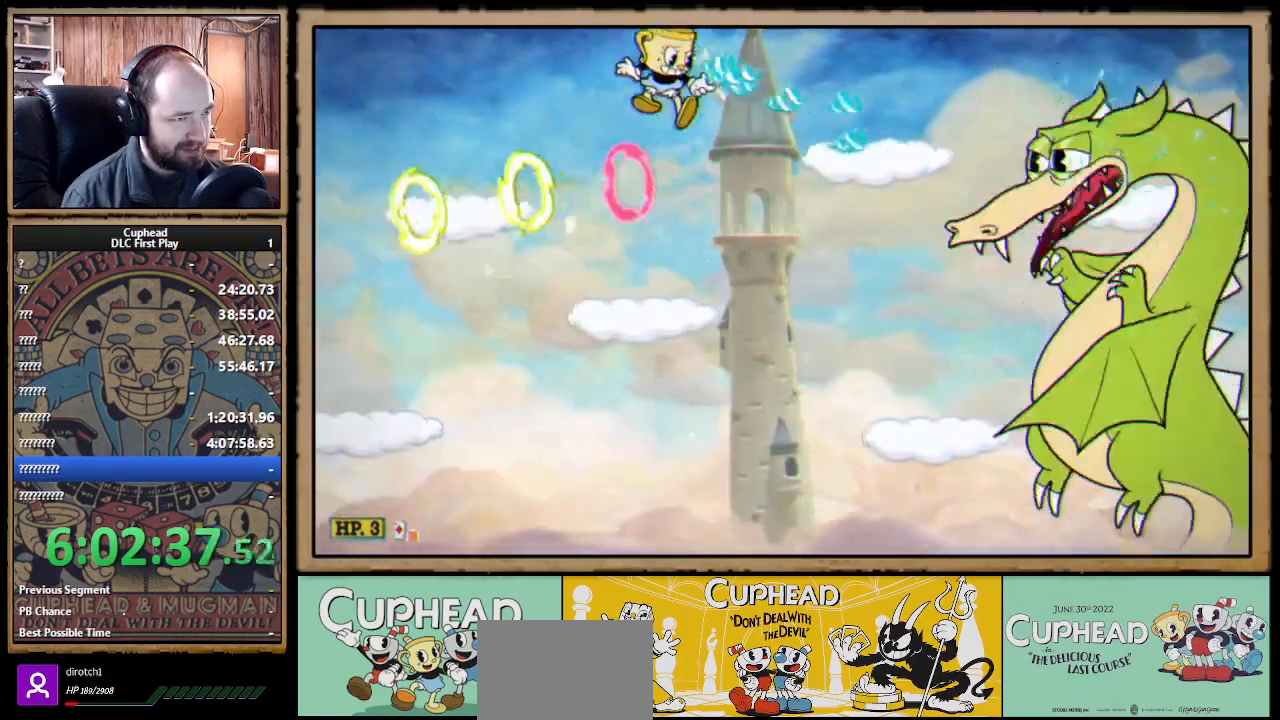
{"buttons": ["X", "R1", "L3"], "left_stick": "down-right", "right_stick": "center", "events": [[50, "left_stick", "center"], [250, "R1", "up"], [267, "A", "down"], [283, "left_stick", "down-right"], [367, "A", "up"], [367, "L3", "down"], [383, "R1", "down"]]}
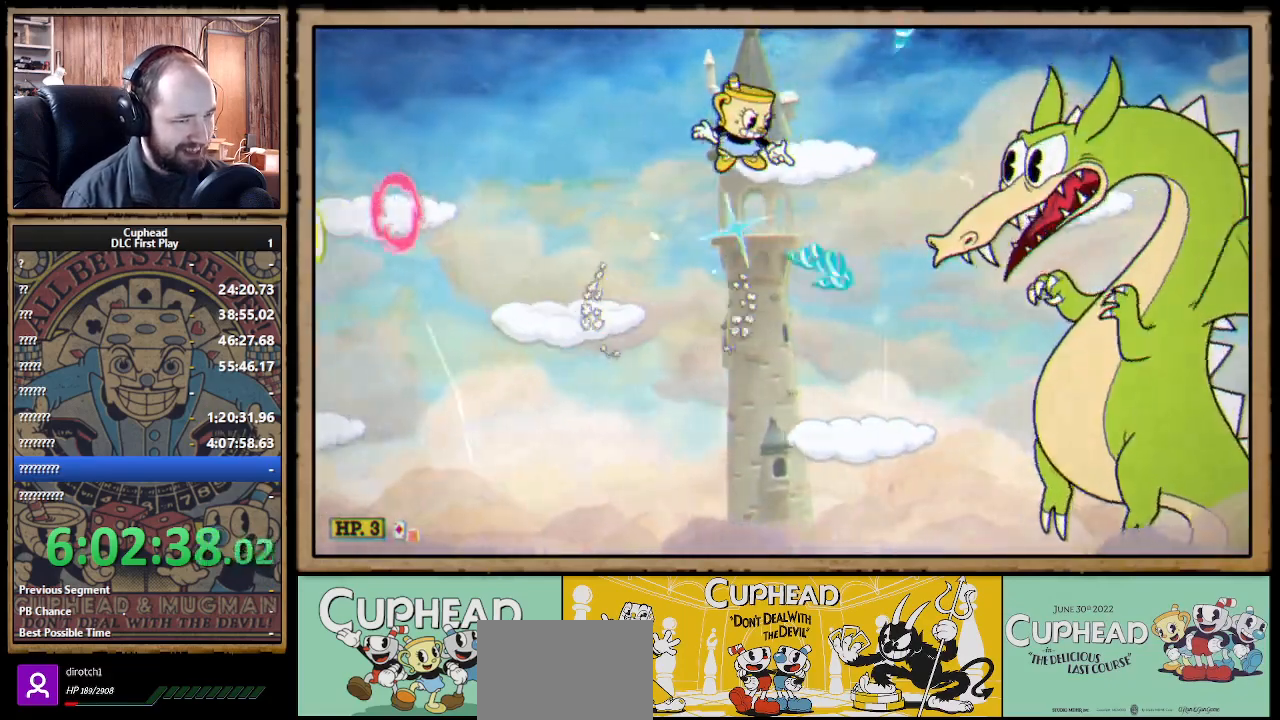
{"buttons": ["X", "R1"], "left_stick": "right", "right_stick": "center", "events": [[250, "L3", "up"], [383, "left_stick", "center"], [500, "left_stick", "right"]]}
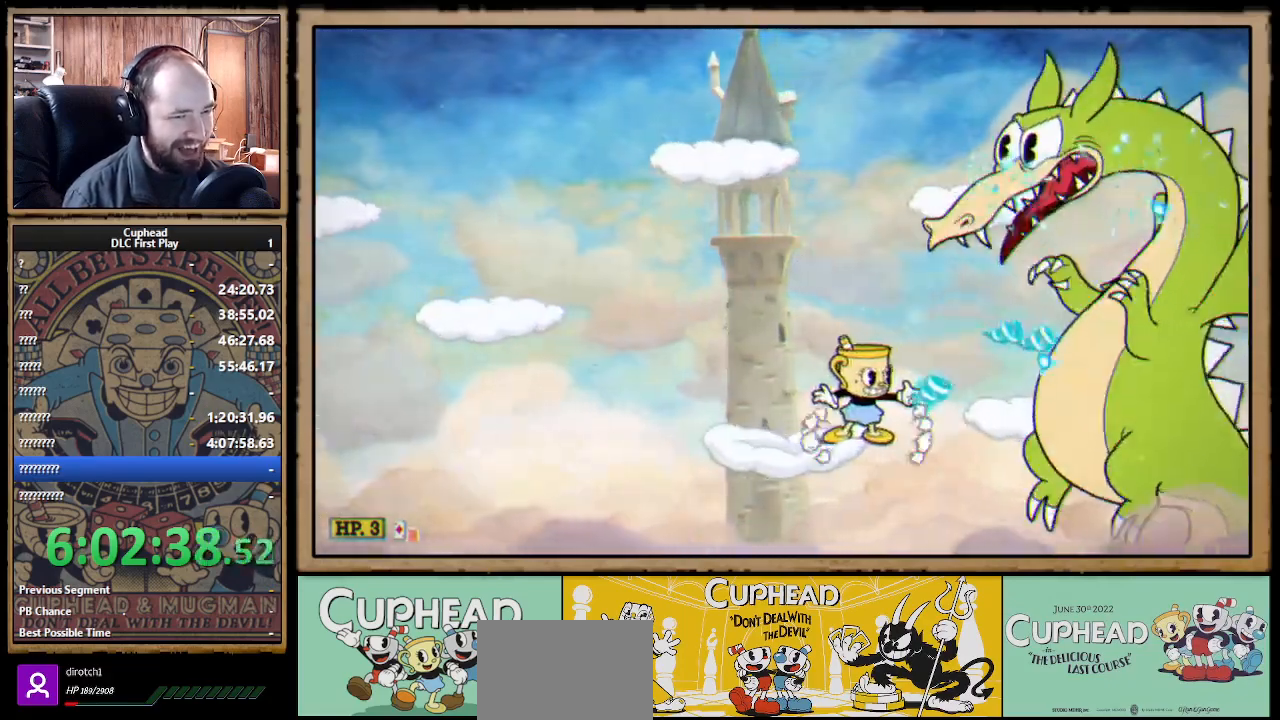
{"buttons": ["X"], "left_stick": "right", "right_stick": "center", "events": [[133, "A", "down"], [183, "left_stick", "center"], [233, "R1", "up"], [250, "A", "up"], [300, "left_stick", "right"], [417, "left_stick", "center"], [483, "left_stick", "right"]]}
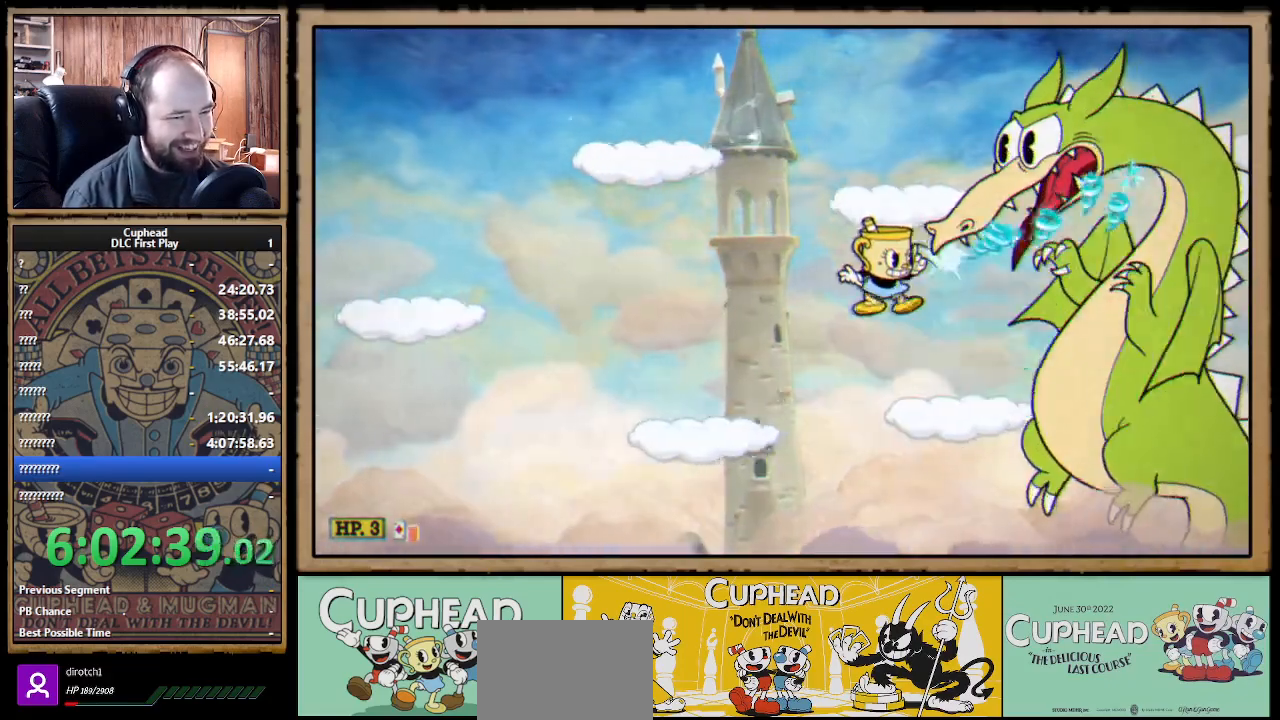
{"buttons": ["X"], "left_stick": "center", "right_stick": "center", "events": [[33, "L1", "down"], [83, "left_stick", "center"], [150, "L1", "up"], [283, "left_stick", "right"], [400, "left_stick", "center"]]}
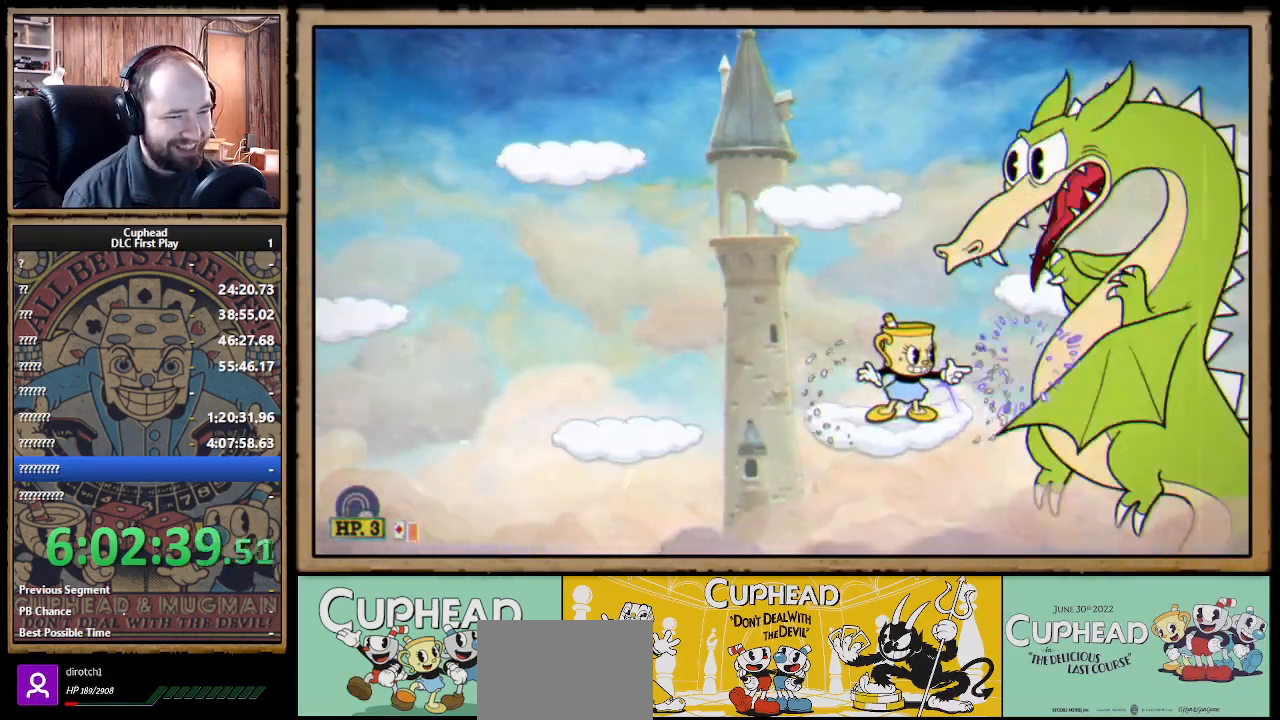
{"buttons": ["X"], "left_stick": "right", "right_stick": "center", "events": [[100, "L1", "down"], [217, "A", "down"], [233, "L1", "up"], [400, "A", "up"], [433, "left_stick", "right"]]}
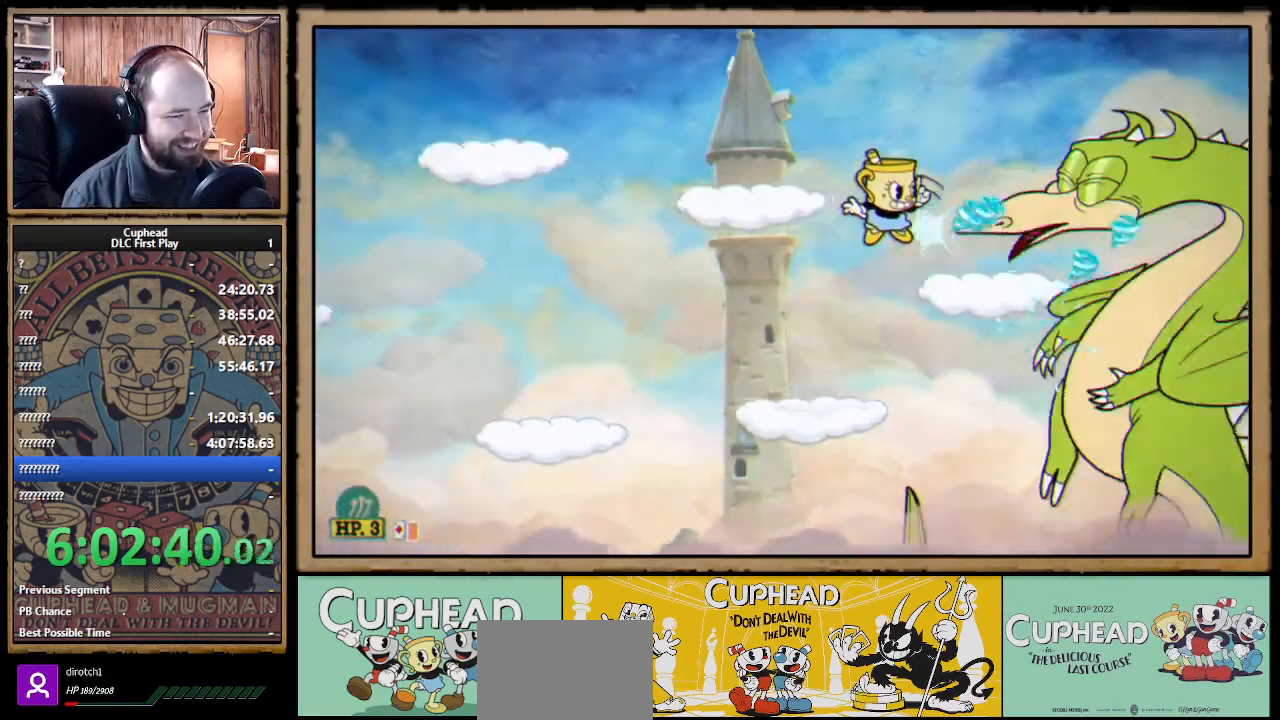
{"buttons": ["X"], "left_stick": "center", "right_stick": "center", "events": [[67, "left_stick", "center"], [333, "left_stick", "right"], [467, "left_stick", "center"]]}
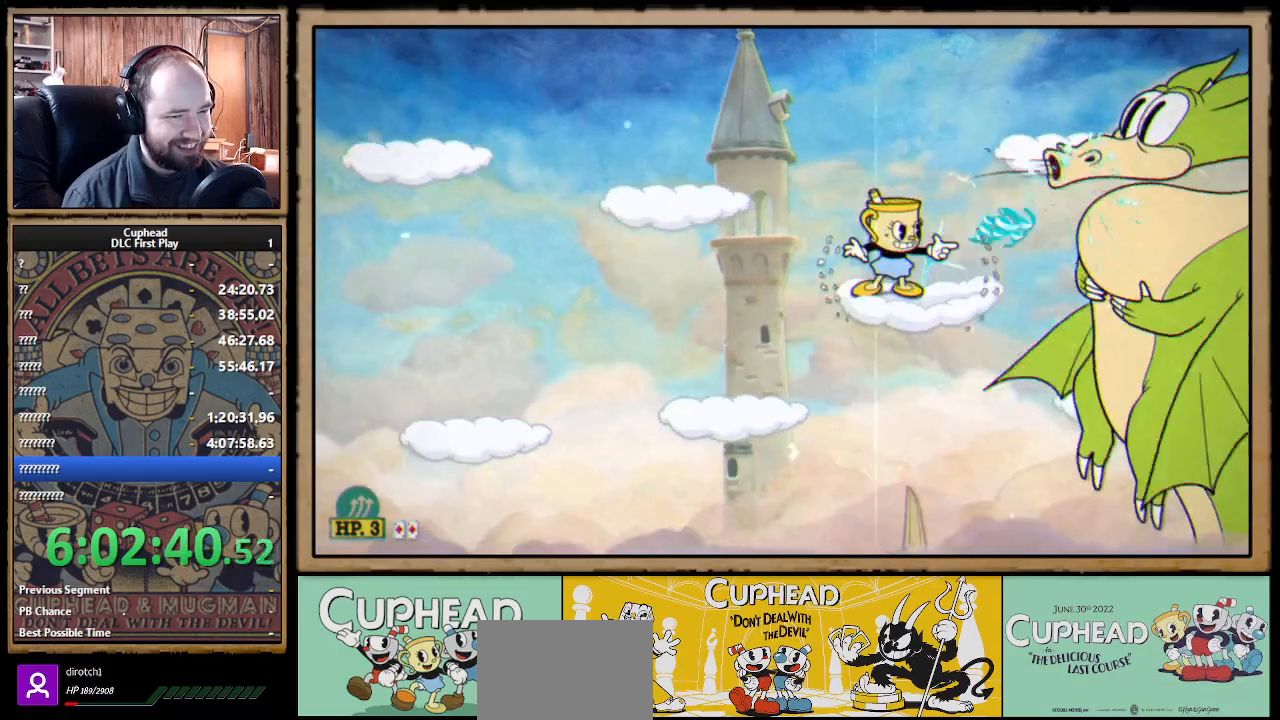
{"buttons": ["X", "R1"], "left_stick": "down-right", "right_stick": "center", "events": [[333, "left_stick", "down-right"], [350, "R1", "down"]]}
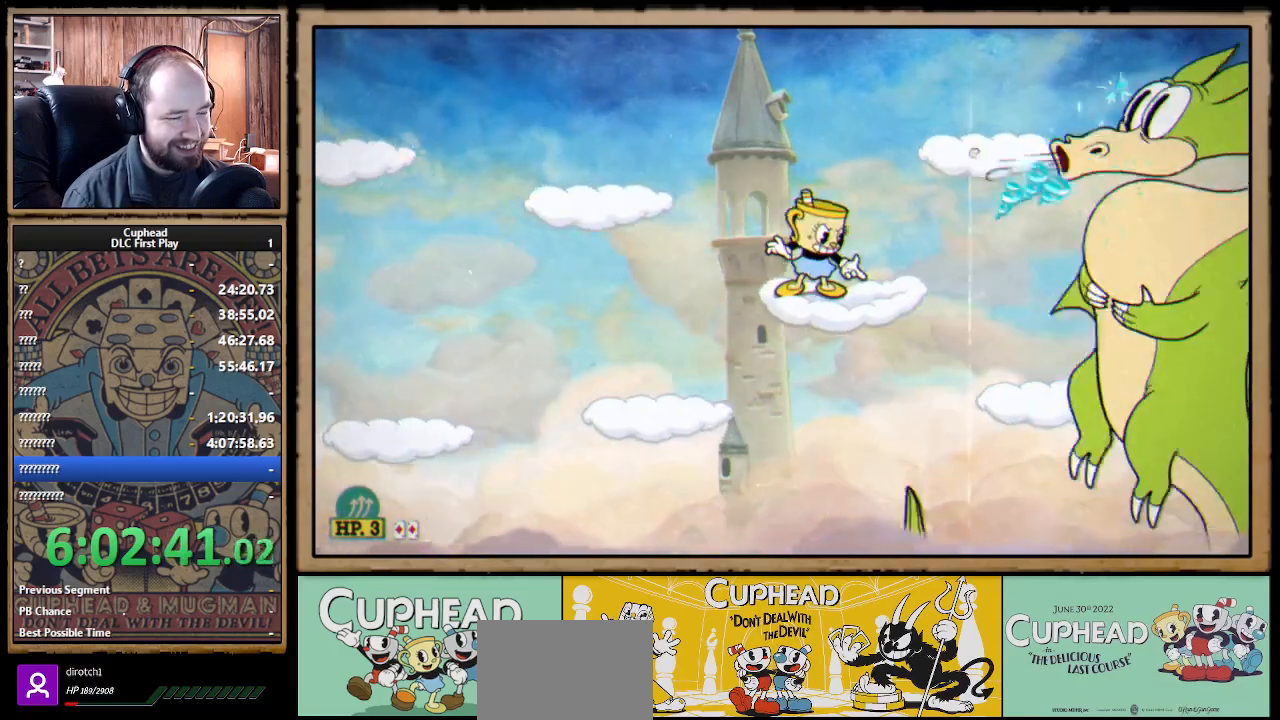
{"buttons": ["X", "R1"], "left_stick": "down-right", "right_stick": "center", "events": []}
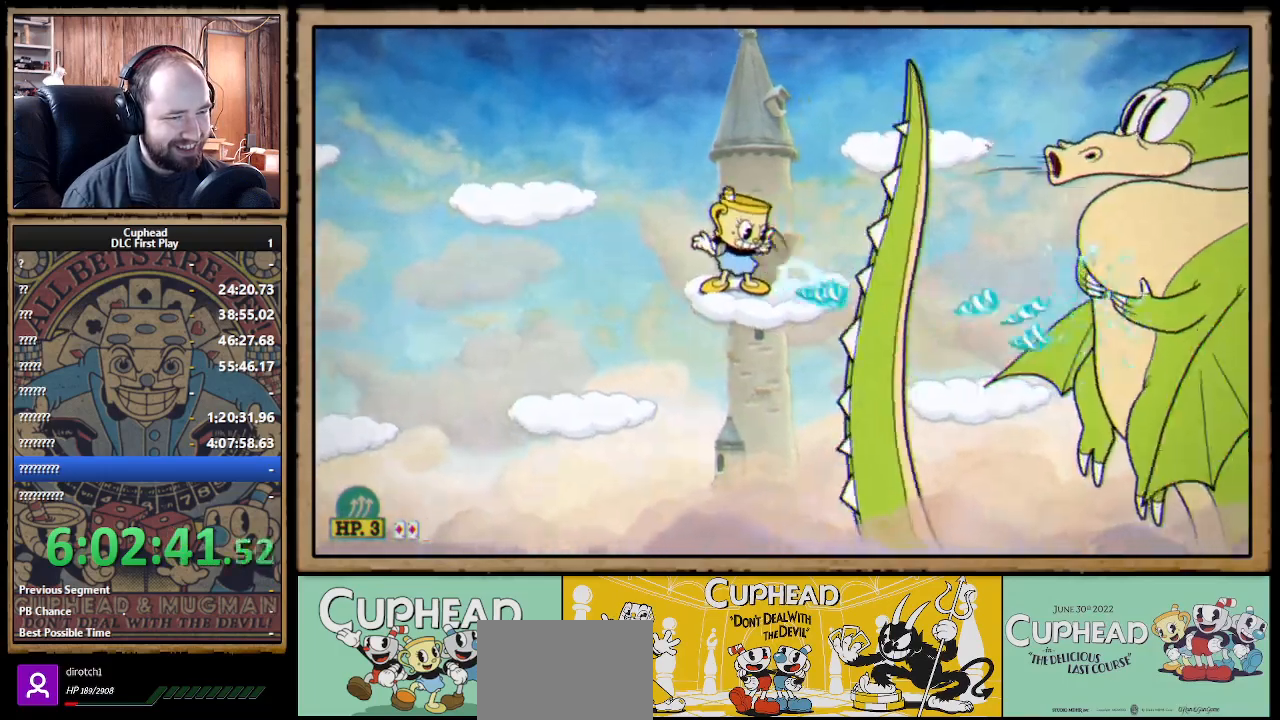
{"buttons": ["X", "R1"], "left_stick": "down-right", "right_stick": "center", "events": []}
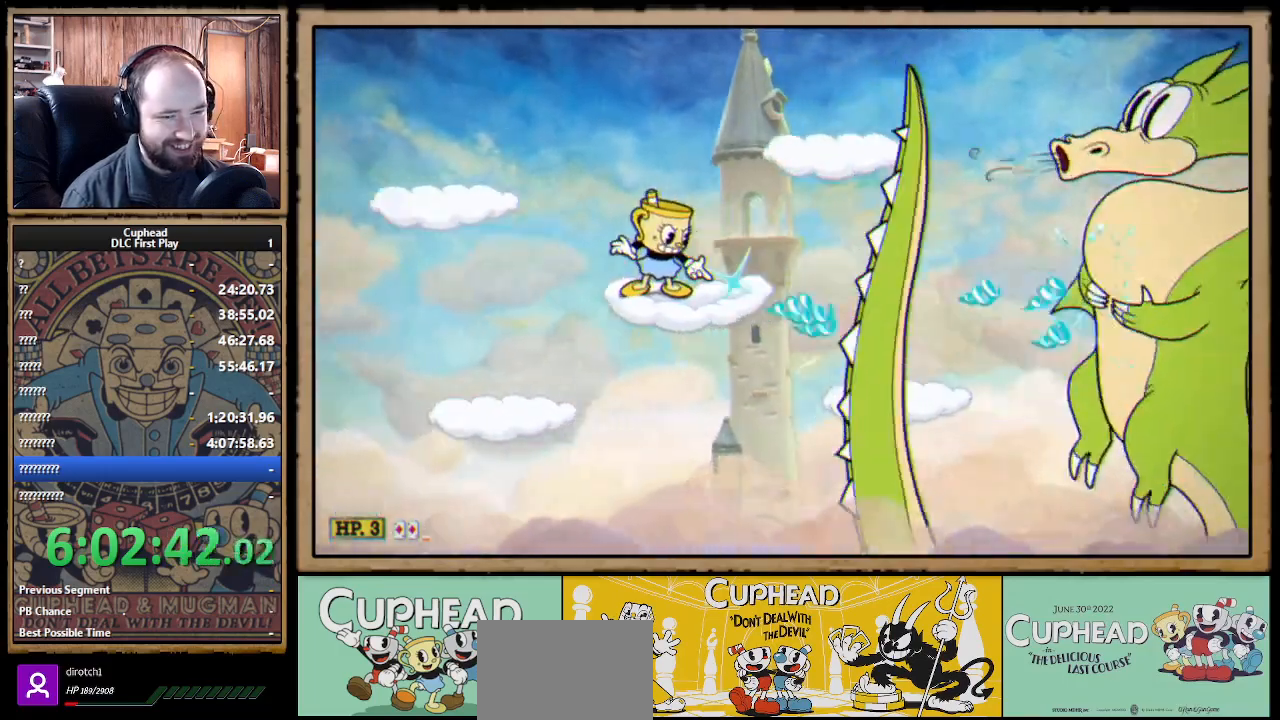
{"buttons": ["X", "R1", "L3"], "left_stick": "down-right", "right_stick": "center", "events": [[100, "left_stick", "center"], [133, "A", "down"], [167, "A", "up"], [167, "left_stick", "down-right"], [283, "L3", "down"]]}
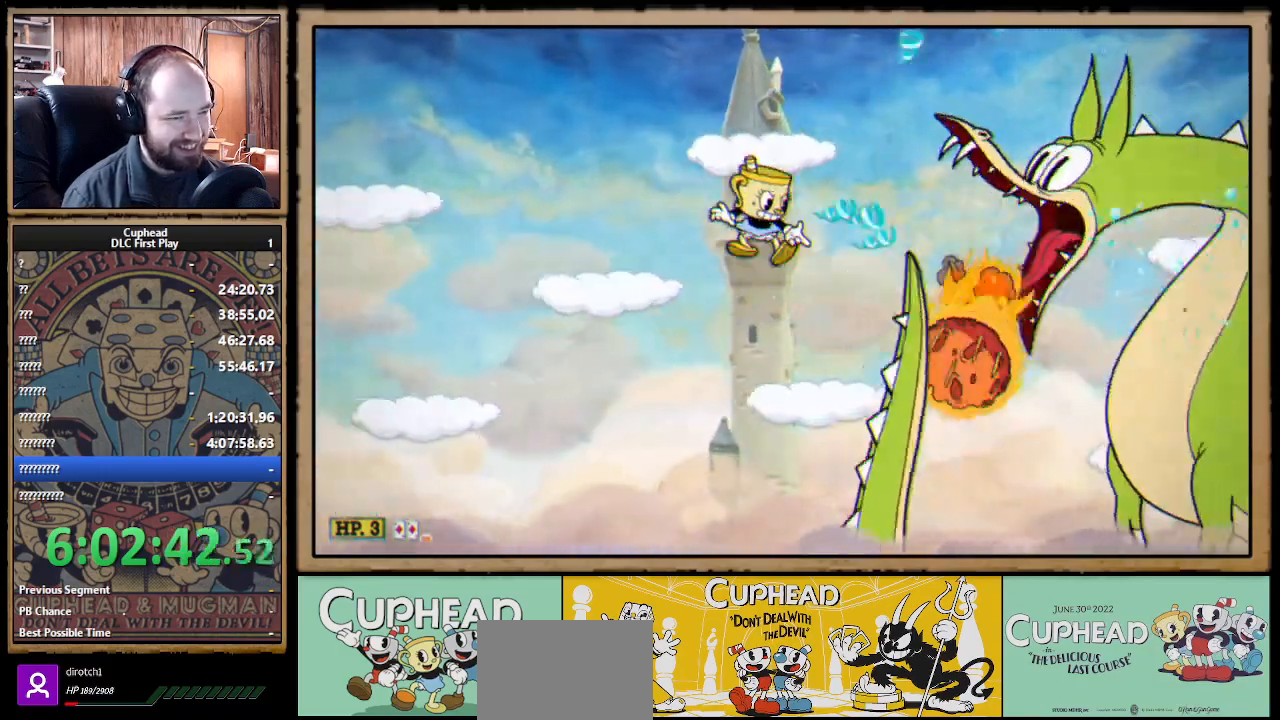
{"buttons": ["A", "X", "R1"], "left_stick": "down-right", "right_stick": "center", "events": [[17, "L3", "up"], [267, "left_stick", "center"], [467, "A", "down"], [467, "left_stick", "down-right"]]}
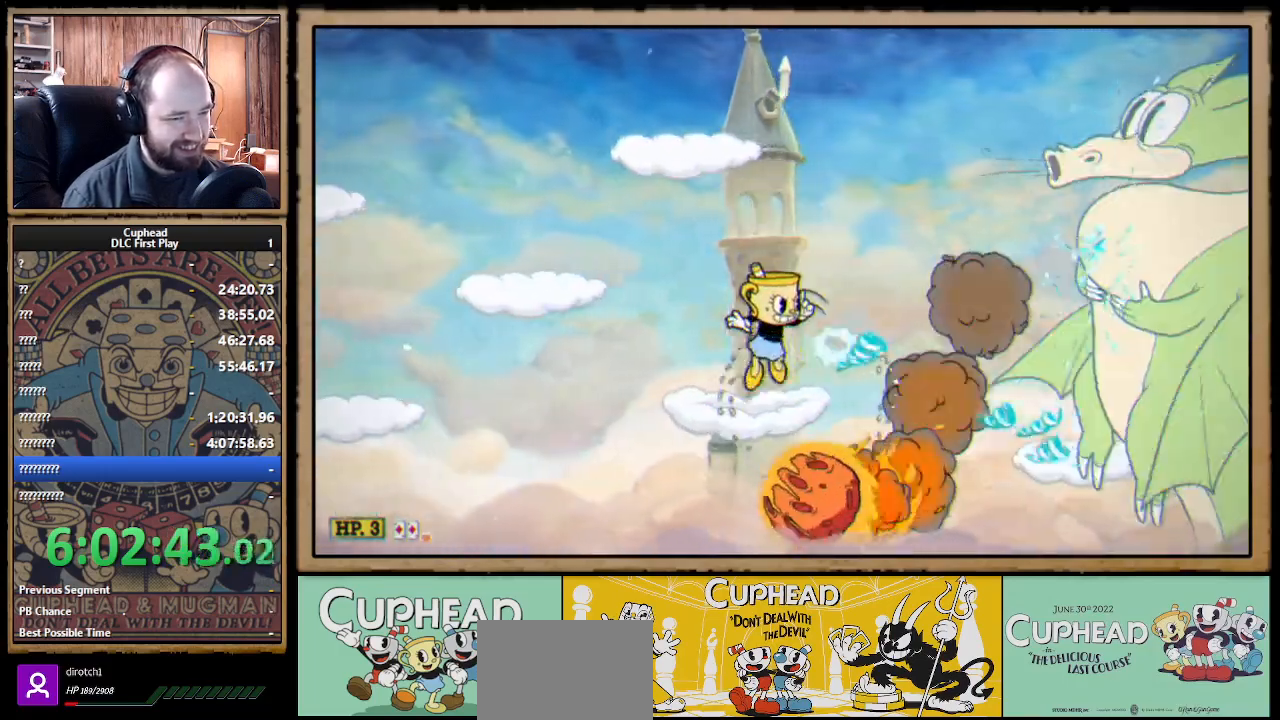
{"buttons": ["X", "L1"], "left_stick": "center", "right_stick": "center", "events": [[50, "R1", "up"], [333, "Y", "down"], [367, "A", "up"], [417, "L1", "down"], [417, "Y", "up"], [433, "left_stick", "center"]]}
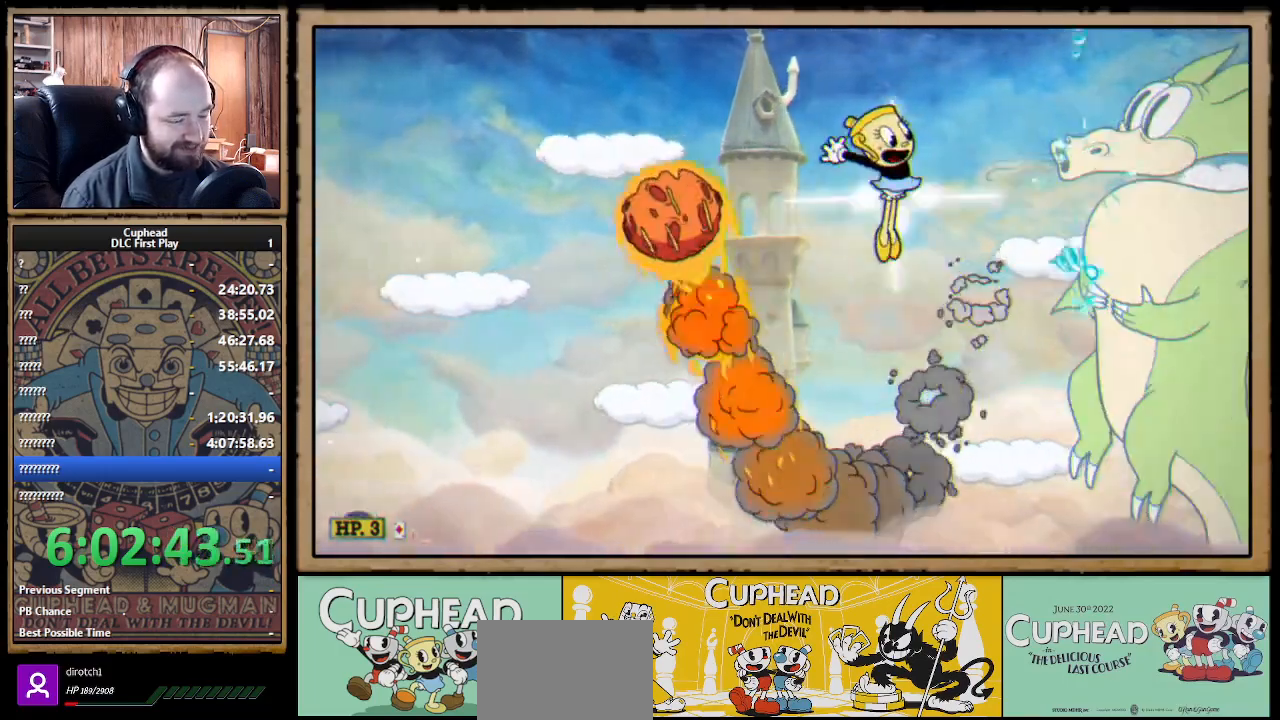
{"buttons": ["X", "R1"], "left_stick": "center", "right_stick": "center", "events": [[33, "L1", "up"], [67, "L1", "down"], [150, "L1", "up"], [233, "left_stick", "right"], [433, "left_stick", "center"], [450, "R1", "down"]]}
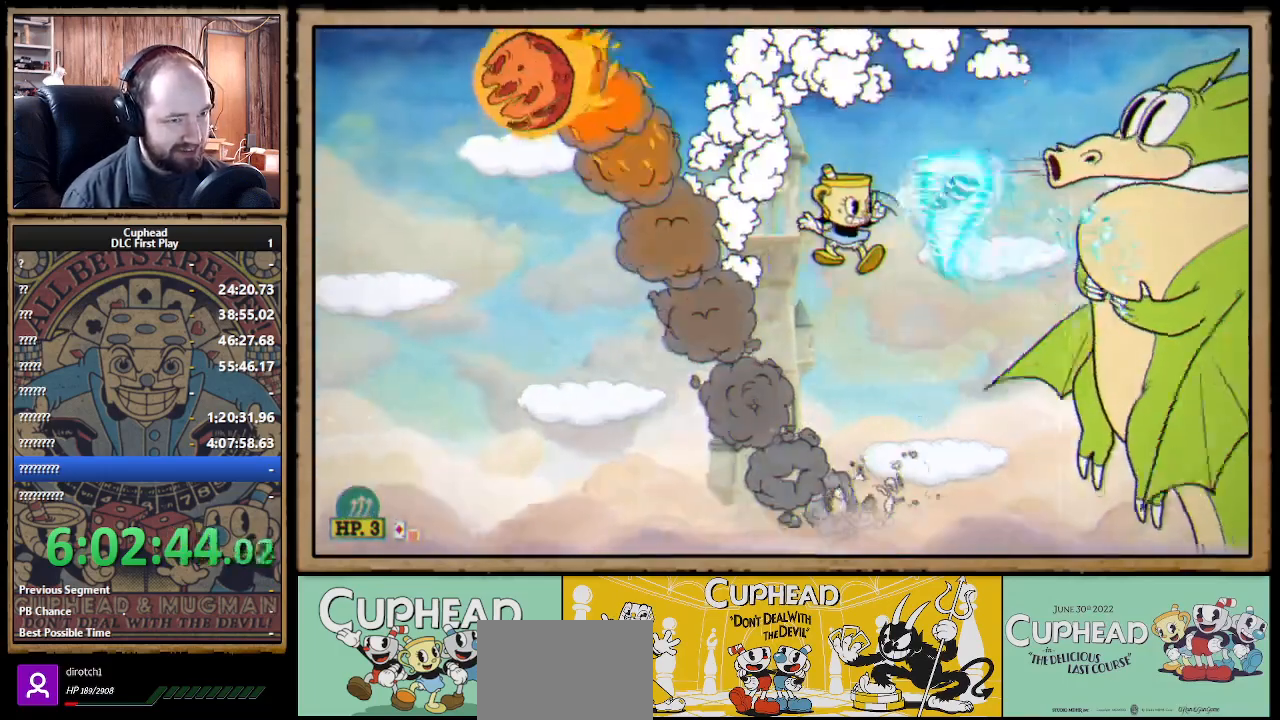
{"buttons": ["X", "R1"], "left_stick": "center", "right_stick": "center", "events": [[17, "left_stick", "right"], [100, "R1", "up"], [183, "R1", "down"], [200, "left_stick", "down-right"], [383, "left_stick", "center"]]}
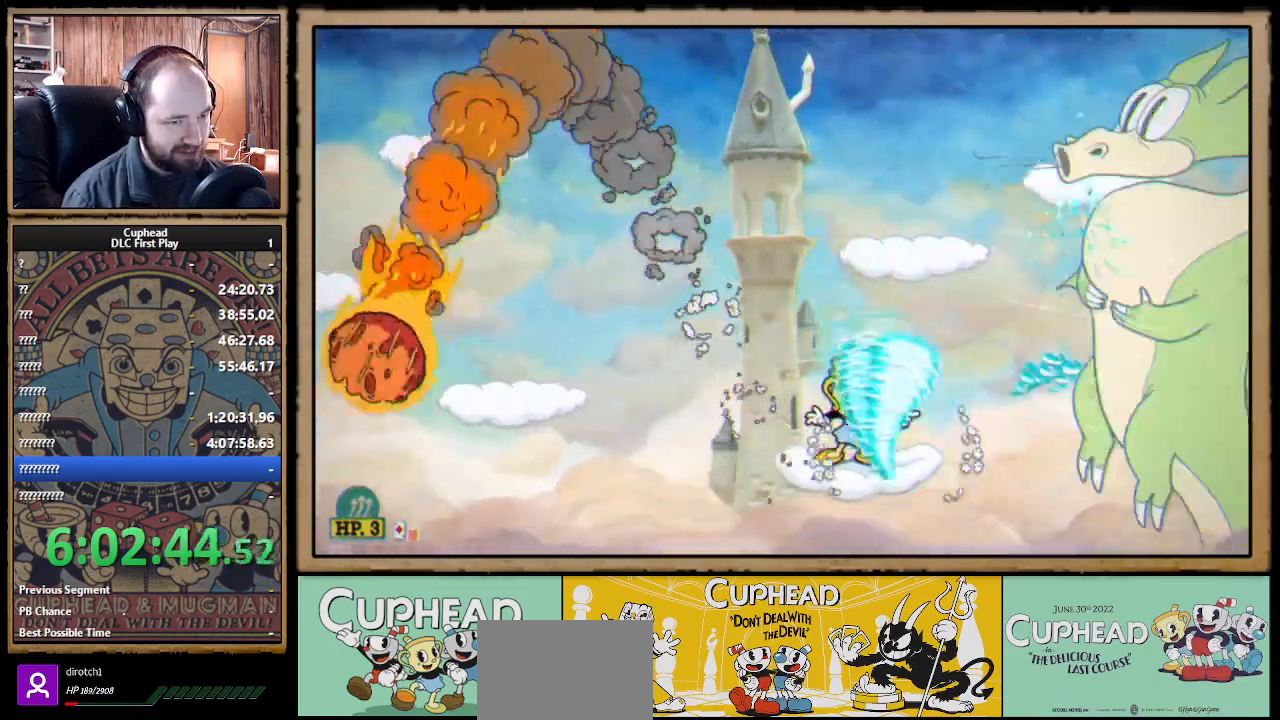
{"buttons": ["X", "R1"], "left_stick": "center", "right_stick": "center", "events": [[250, "left_stick", "right"], [333, "left_stick", "center"]]}
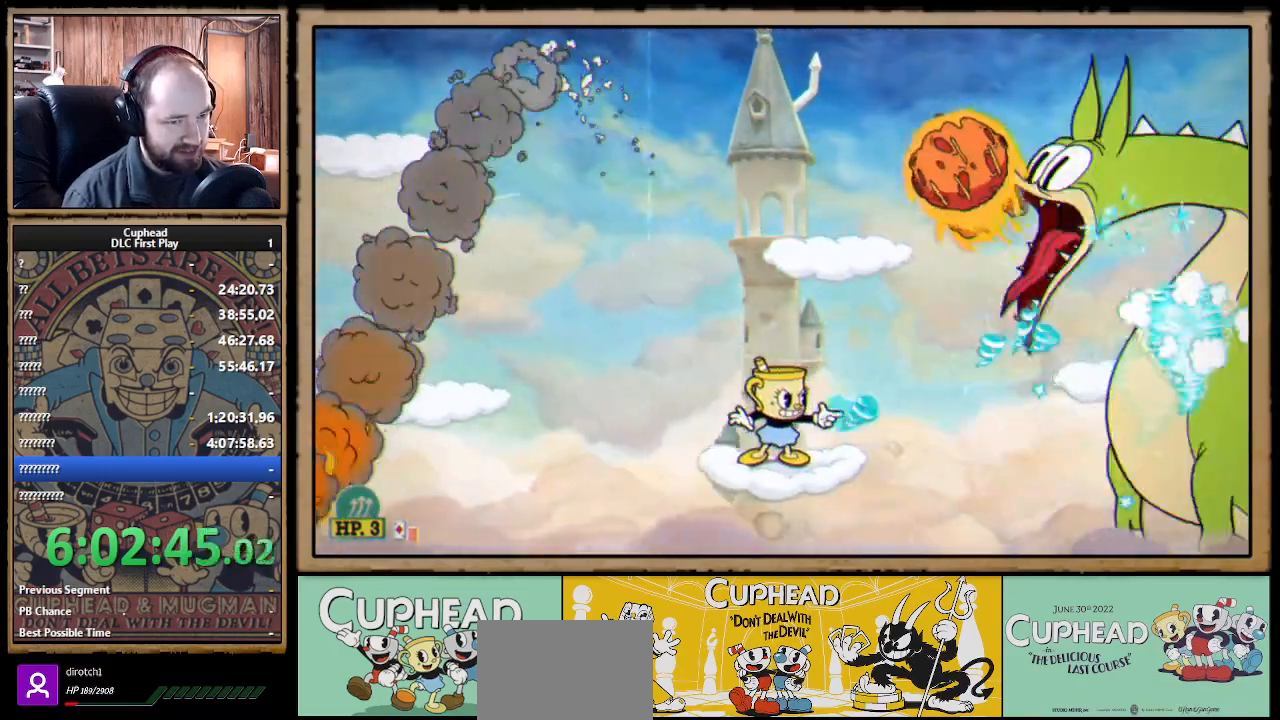
{"buttons": ["A", "X"], "left_stick": "right", "right_stick": "center", "events": [[117, "R1", "up"], [117, "left_stick", "right"], [300, "A", "down"]]}
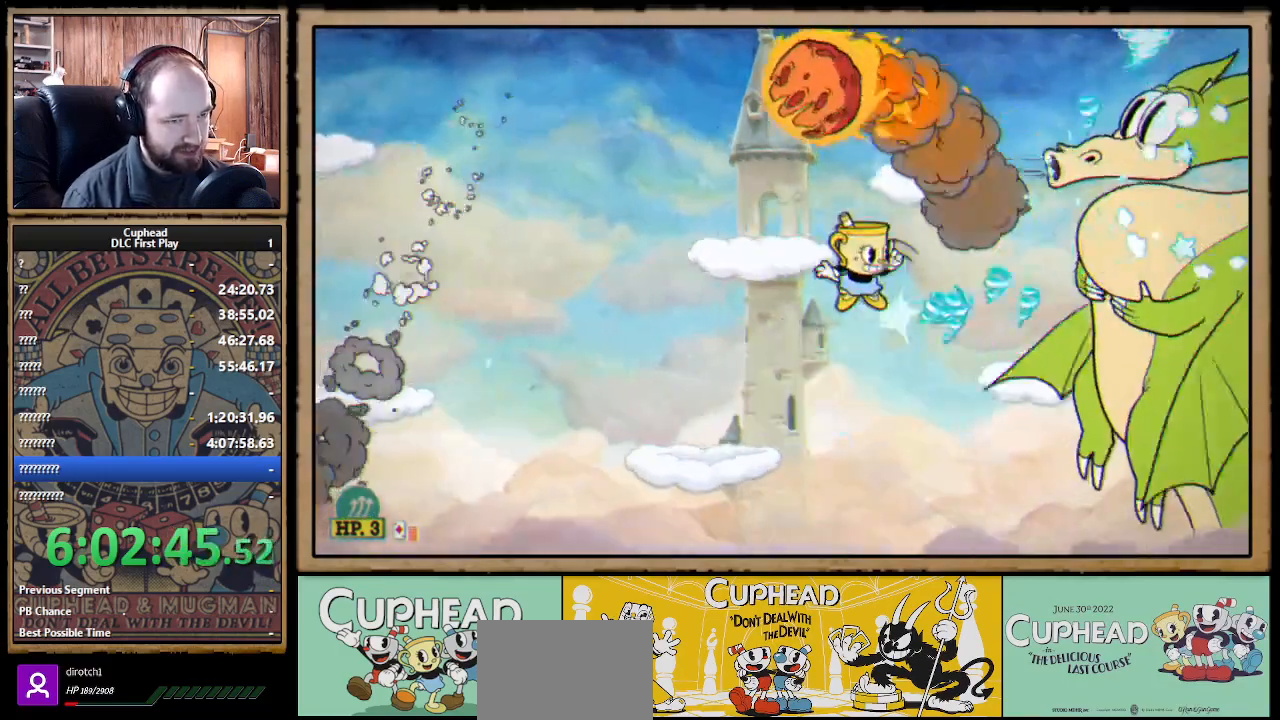
{"buttons": ["X", "L1"], "left_stick": "right", "right_stick": "center", "events": [[83, "A", "up"], [267, "Y", "down"], [300, "L1", "down"], [367, "L1", "up"], [367, "Y", "up"], [433, "L1", "down"]]}
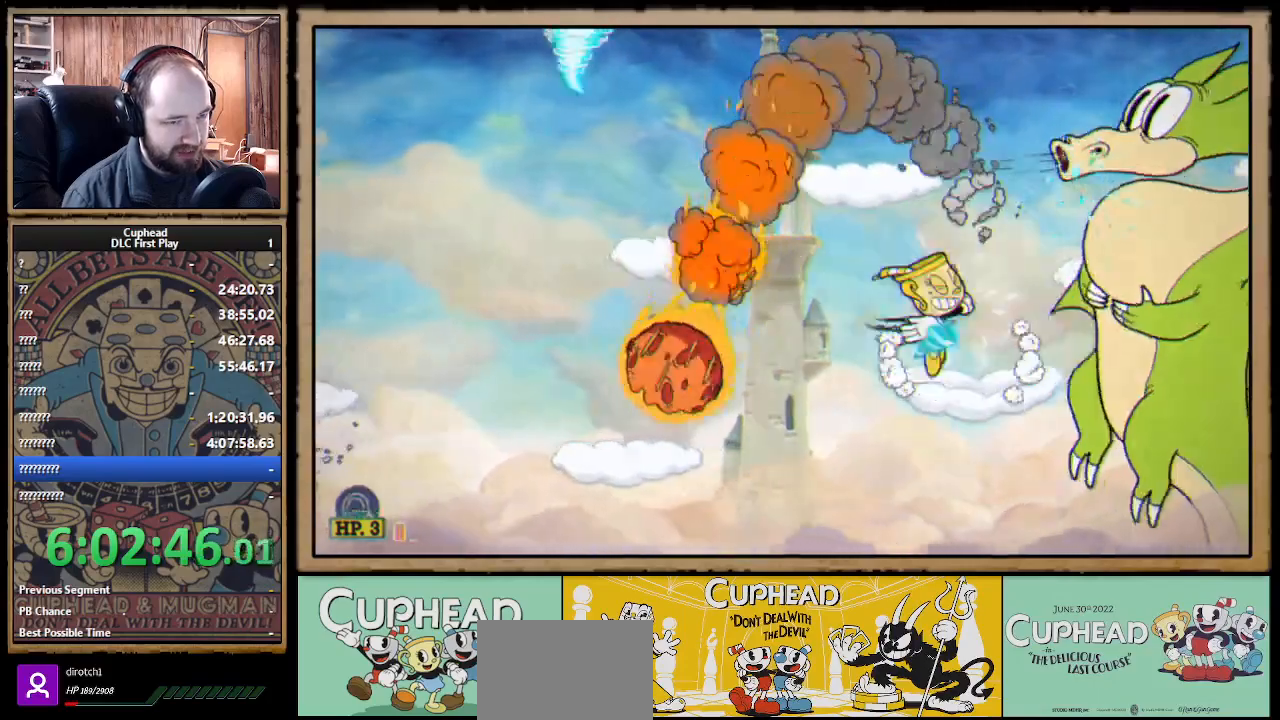
{"buttons": ["X", "R1"], "left_stick": "right", "right_stick": "center", "events": [[17, "L1", "up"], [500, "R1", "down"]]}
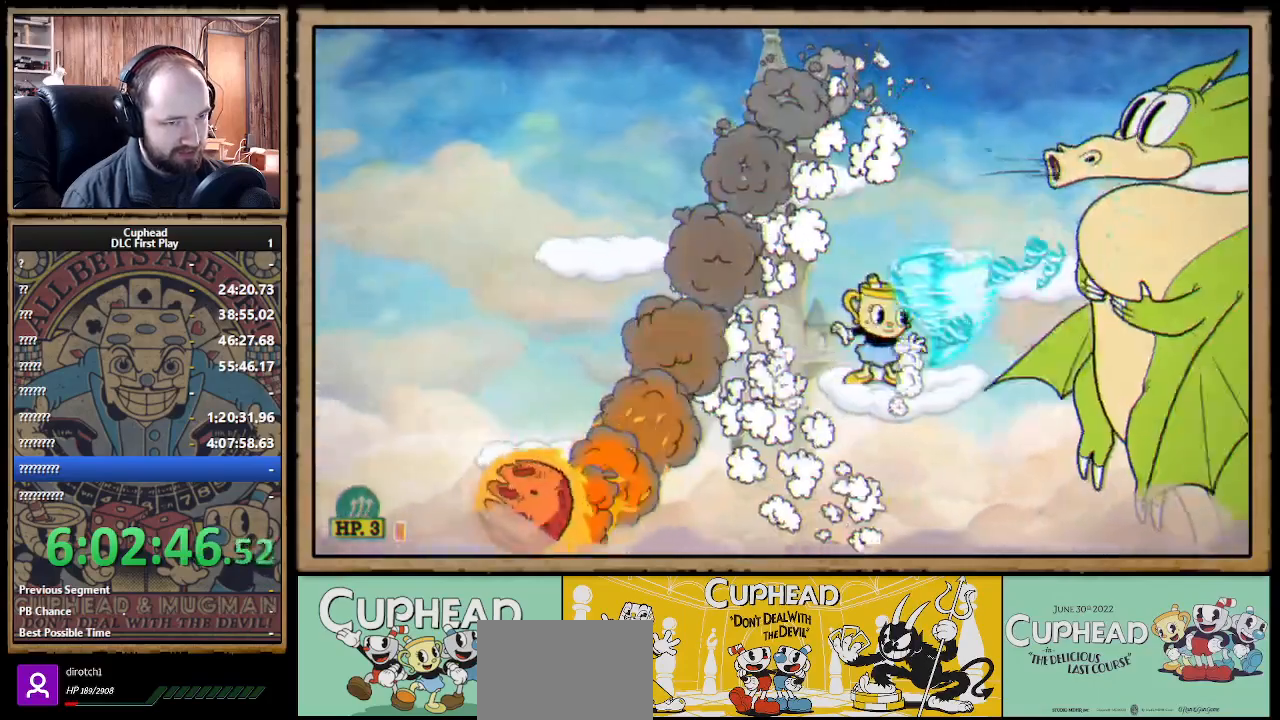
{"buttons": ["X"], "left_stick": "right", "right_stick": "center", "events": [[100, "left_stick", "center"], [233, "left_stick", "right"], [250, "R1", "up"], [400, "left_stick", "center"], [450, "left_stick", "right"]]}
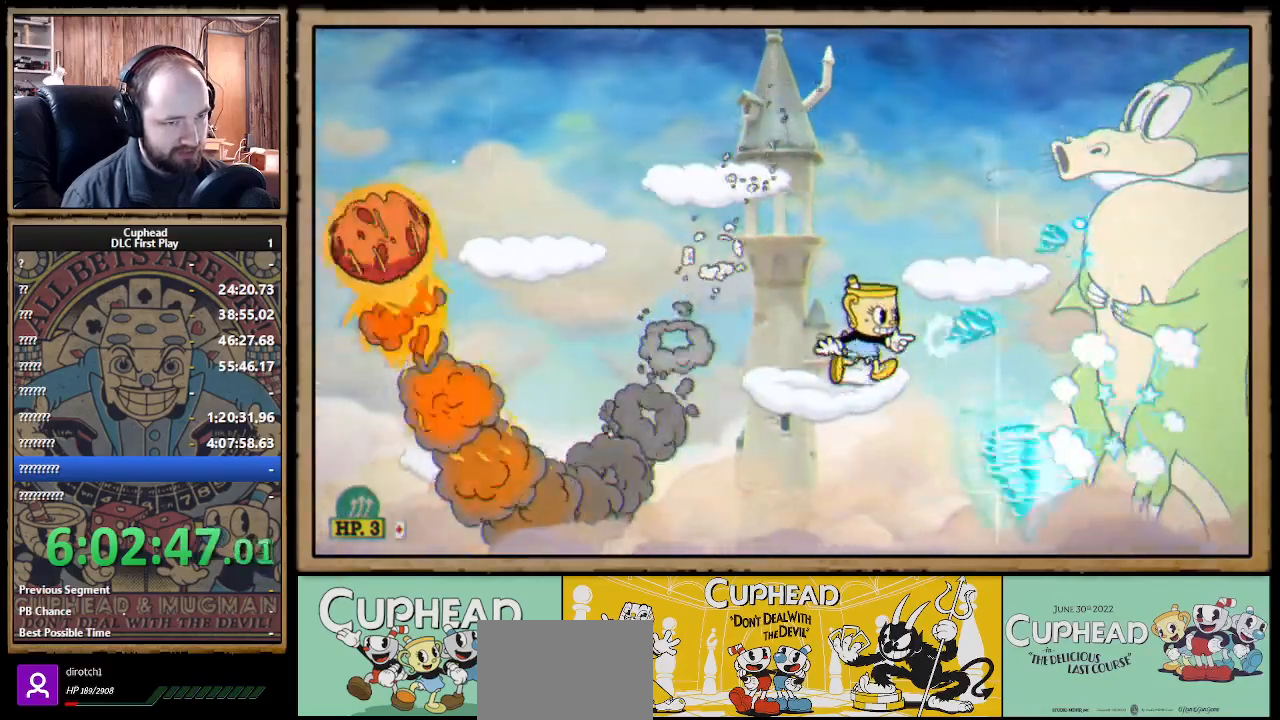
{"buttons": ["X"], "left_stick": "center", "right_stick": "center", "events": [[100, "left_stick", "center"], [133, "R1", "down"], [367, "R1", "up"]]}
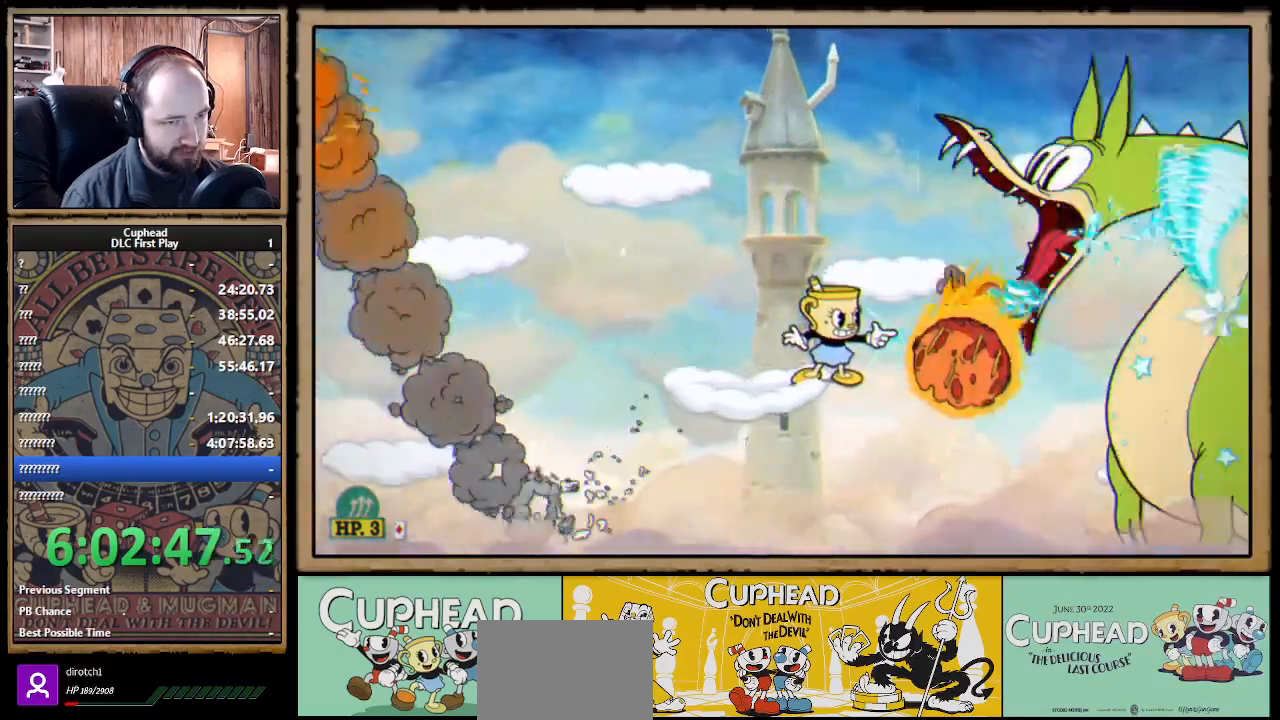
{"buttons": ["X"], "left_stick": "right", "right_stick": "center", "events": [[67, "A", "down"], [150, "A", "up"], [183, "left_stick", "right"], [367, "left_stick", "center"], [467, "left_stick", "right"]]}
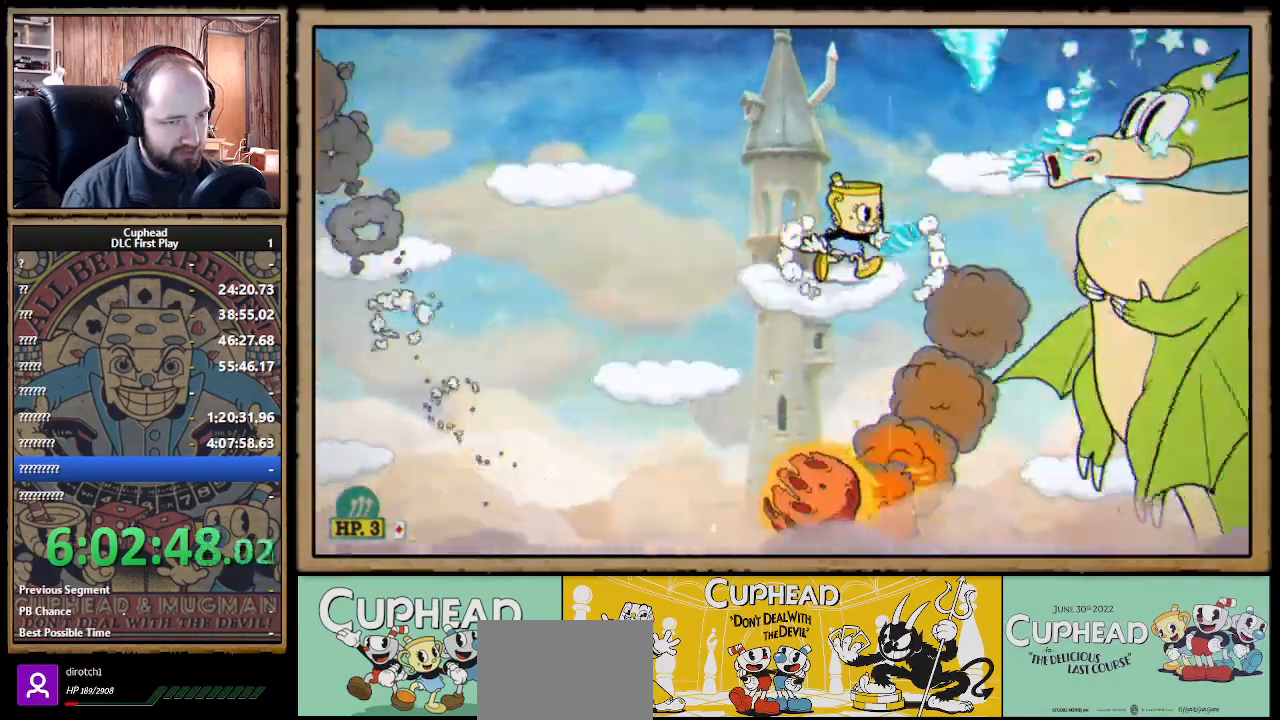
{"buttons": ["X", "Y", "L1"], "left_stick": "right", "right_stick": "center", "events": [[433, "Y", "down"], [467, "L1", "down"]]}
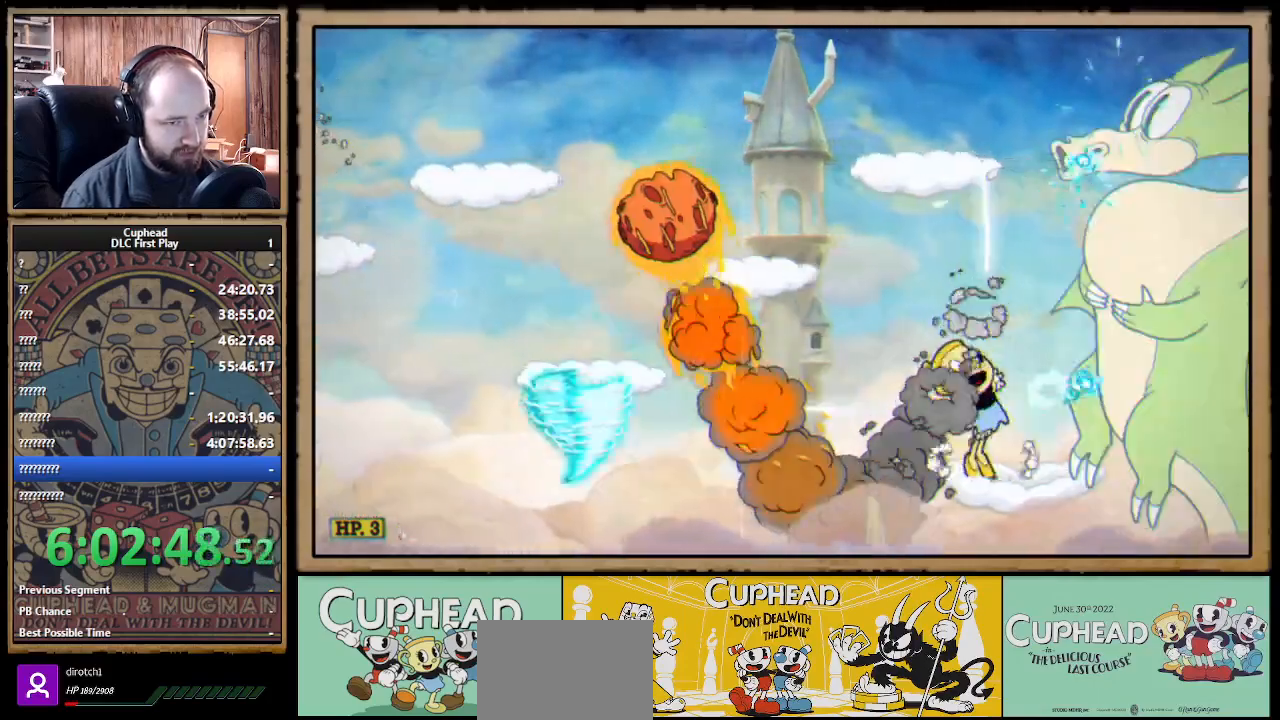
{"buttons": ["X"], "left_stick": "center", "right_stick": "center", "events": [[33, "L1", "up"], [33, "Y", "up"], [100, "L1", "down"], [200, "L1", "up"], [417, "left_stick", "center"]]}
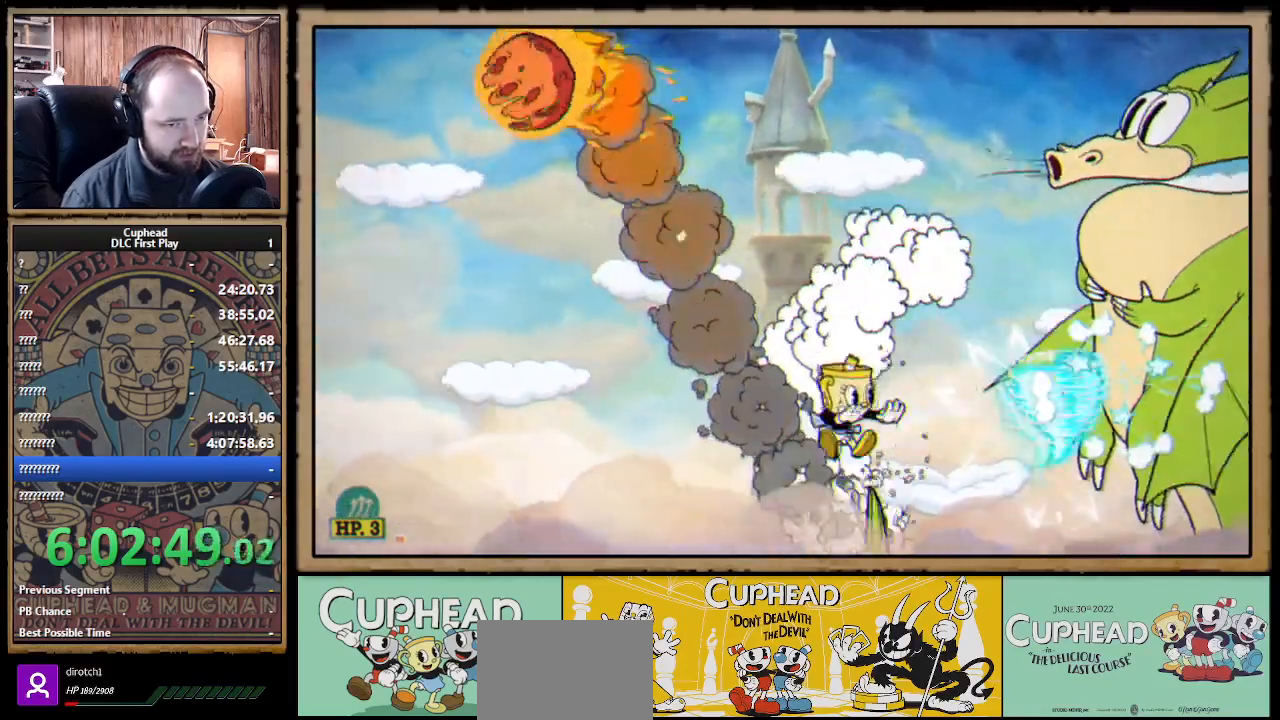
{"buttons": ["X", "R1"], "left_stick": "down-right", "right_stick": "center", "events": [[200, "R1", "down"], [333, "left_stick", "down-right"]]}
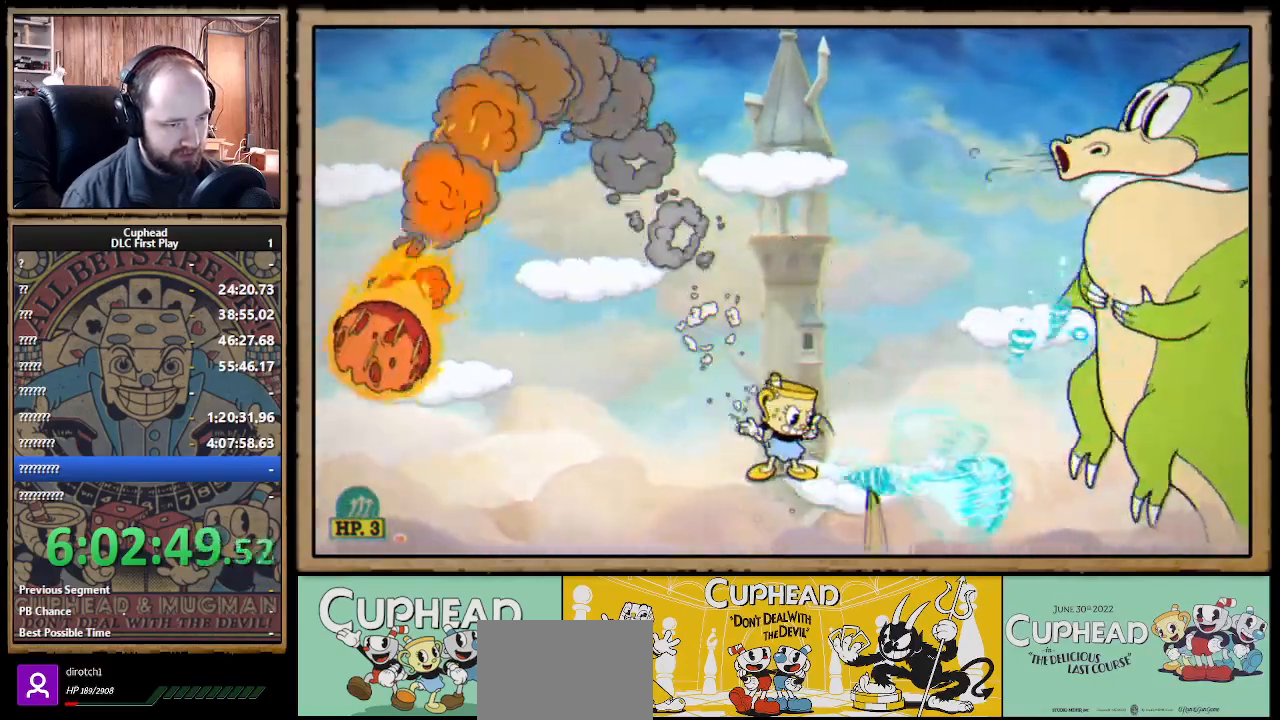
{"buttons": ["X", "R1"], "left_stick": "down-right", "right_stick": "center", "events": []}
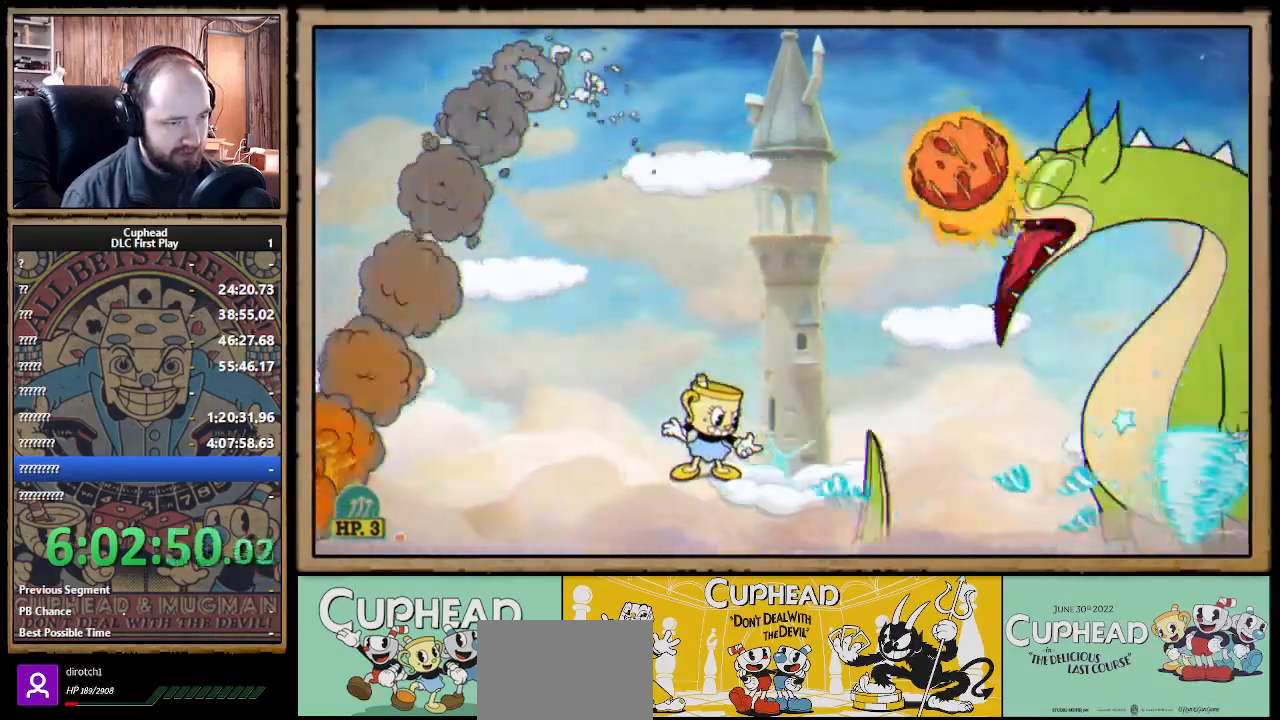
{"buttons": ["X", "R1"], "left_stick": "down-right", "right_stick": "center", "events": []}
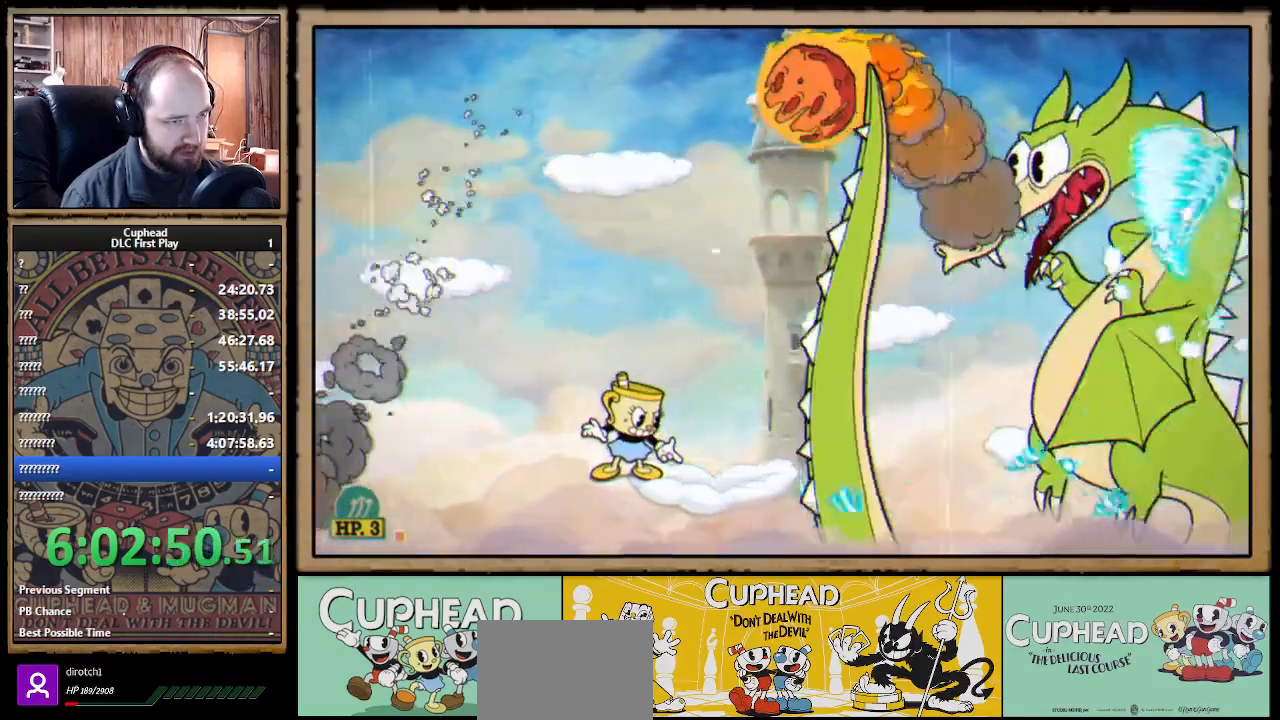
{"buttons": ["A", "X"], "left_stick": "right", "right_stick": "center", "events": [[433, "A", "down"], [433, "R1", "up"], [433, "left_stick", "center"], [483, "left_stick", "right"]]}
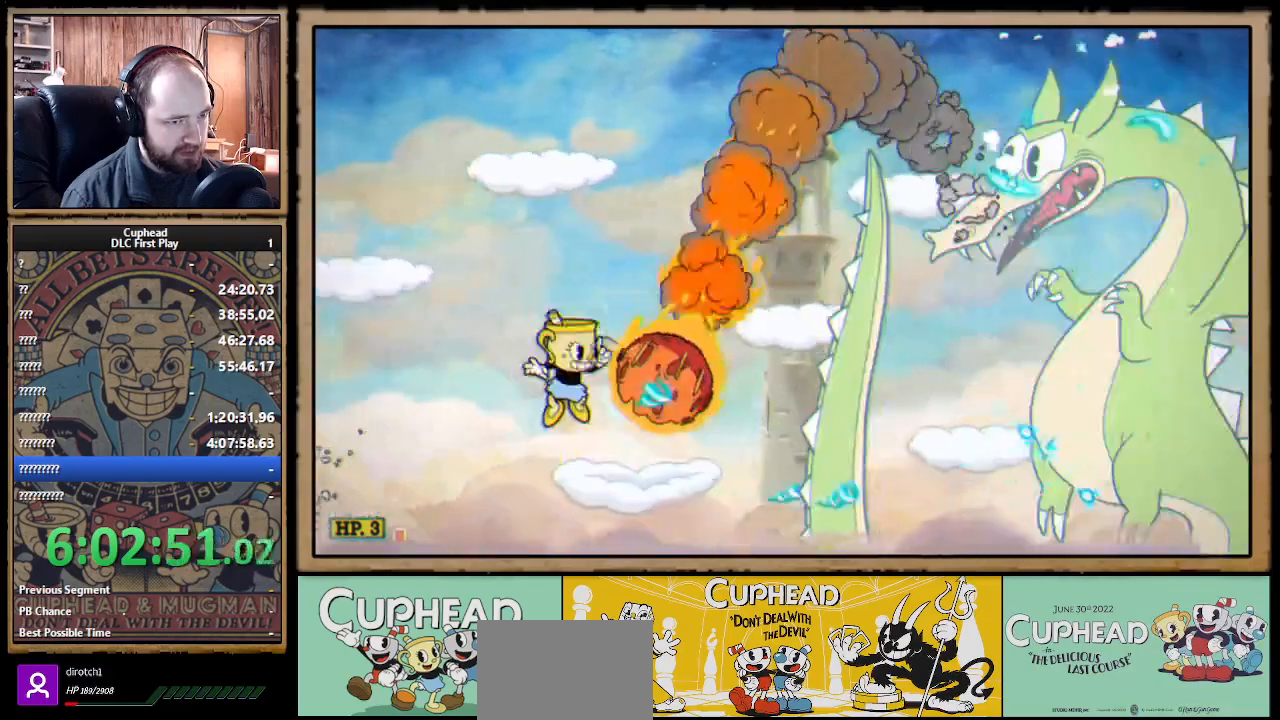
{"buttons": ["A", "X", "R1"], "left_stick": "down-right", "right_stick": "center", "events": [[183, "left_stick", "down-right"], [300, "R1", "down"], [383, "A", "up"], [450, "A", "down"]]}
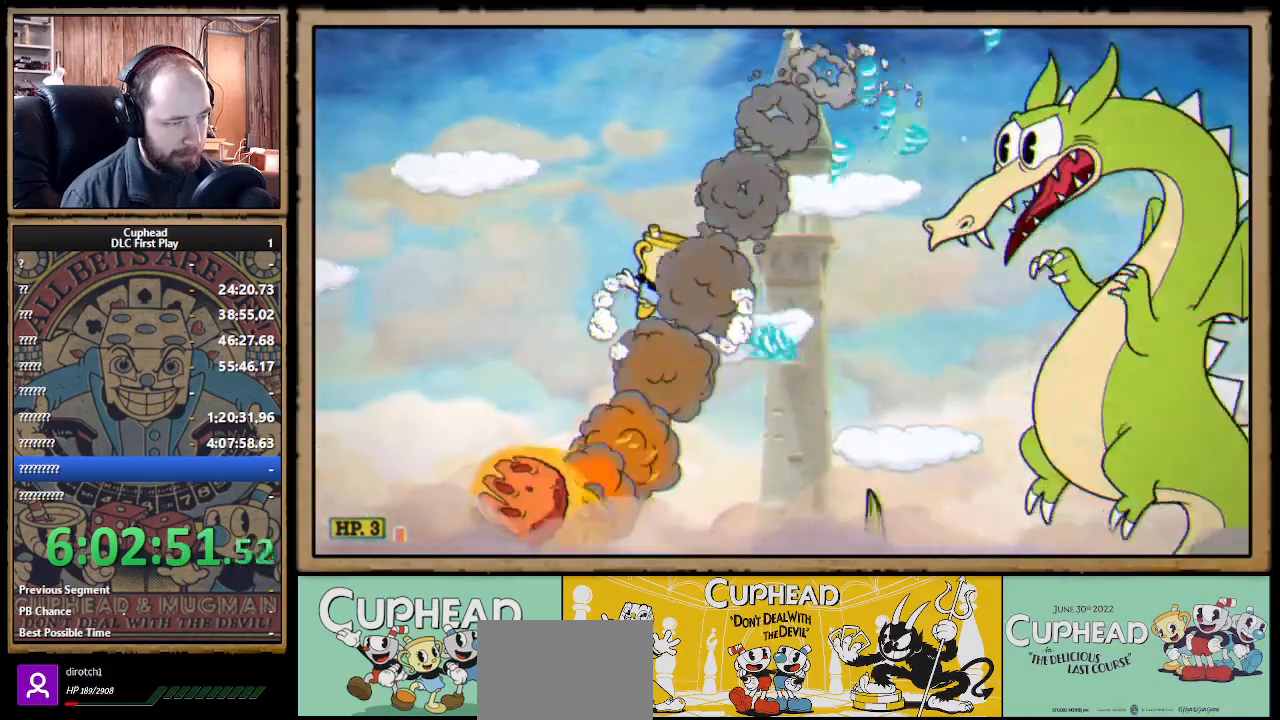
{"buttons": ["X", "R1"], "left_stick": "down-right", "right_stick": "center", "events": [[50, "A", "up"], [350, "A", "down"], [467, "A", "up"]]}